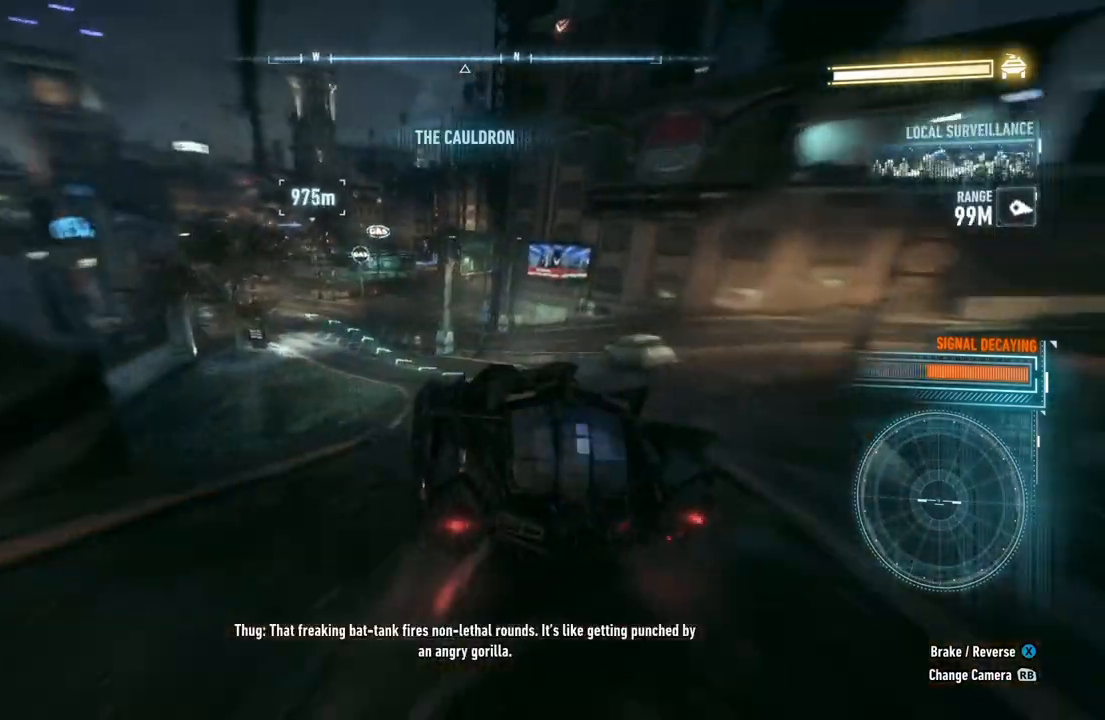
Gameplay with a controller (Xbox layout); each line is a JSON object with the inputs held at the frame after it. "events" lists button and stick changes between this image and that frame as [ms after this image, input, new state], when the widget could be followed in between.
{"buttons": ["R2"], "left_stick": "left", "right_stick": "center", "events": [[133, "left_stick", "left"], [283, "left_stick", "center"], [400, "left_stick", "left"]]}
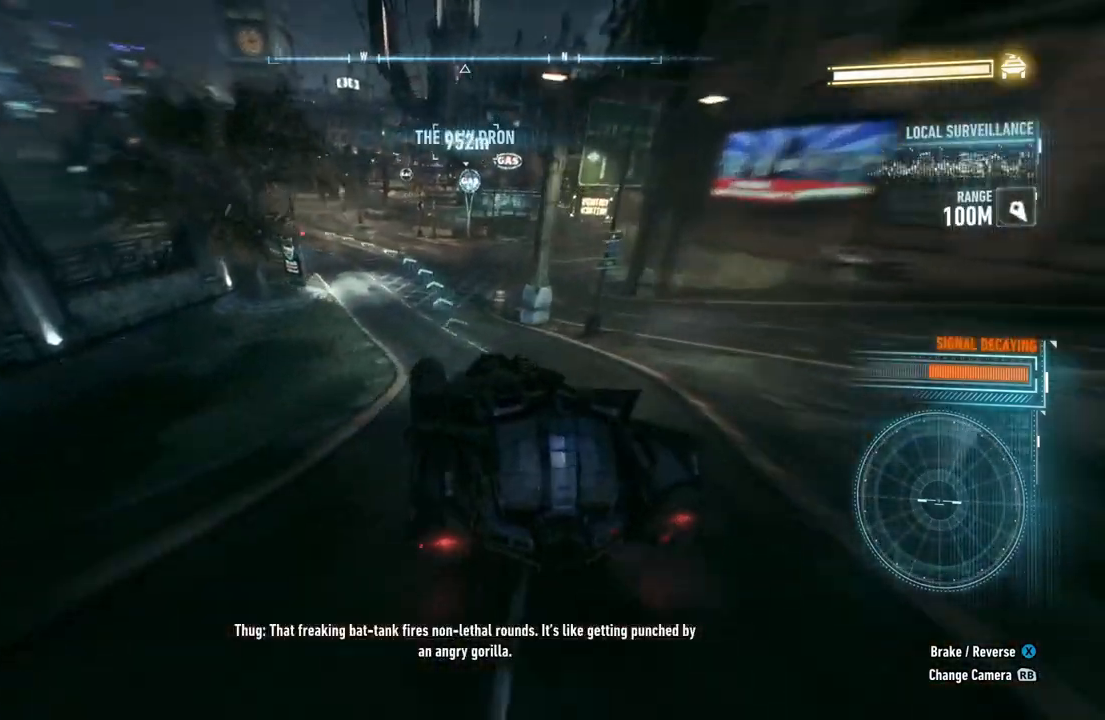
{"buttons": ["R2"], "left_stick": "up-right", "right_stick": "center", "events": [[83, "left_stick", "center"], [283, "left_stick", "up-right"]]}
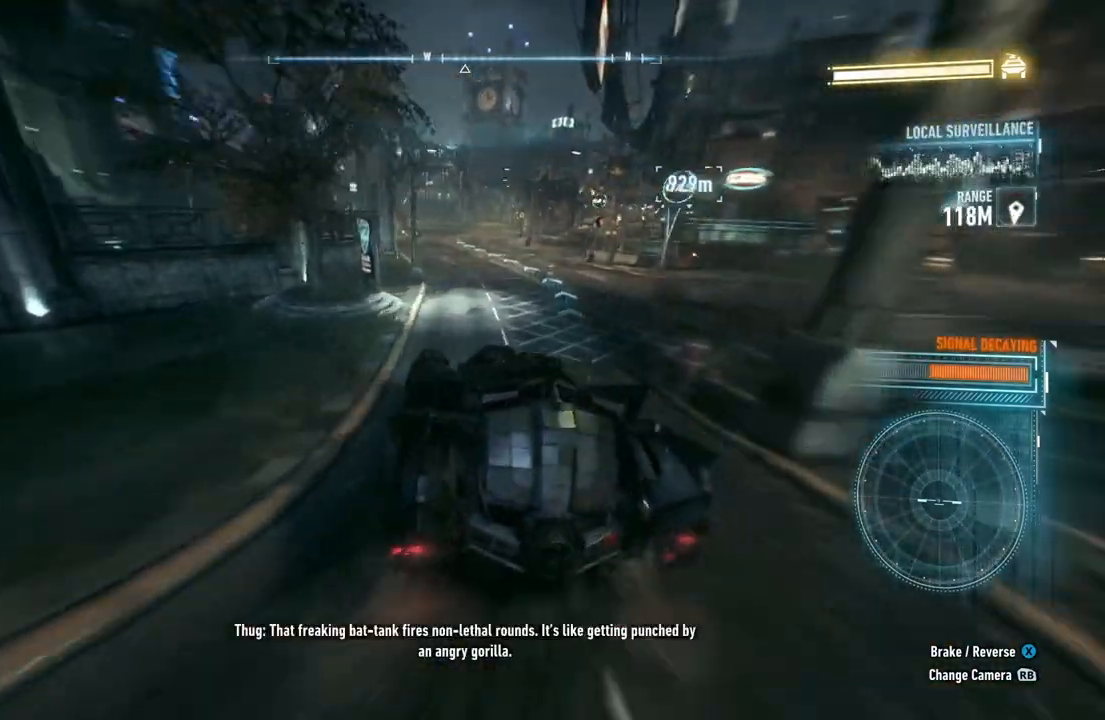
{"buttons": ["R2"], "left_stick": "center", "right_stick": "center", "events": [[50, "left_stick", "center"], [200, "left_stick", "left"], [400, "left_stick", "center"]]}
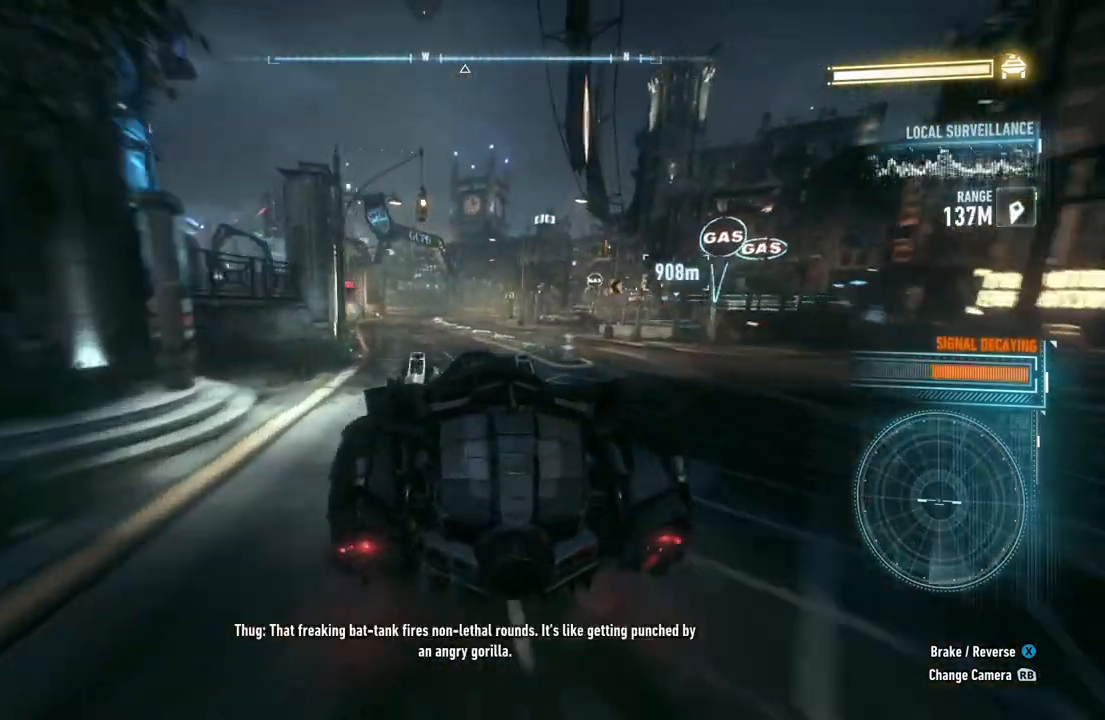
{"buttons": ["Y", "R2"], "left_stick": "center", "right_stick": "center", "events": [[350, "Y", "down"]]}
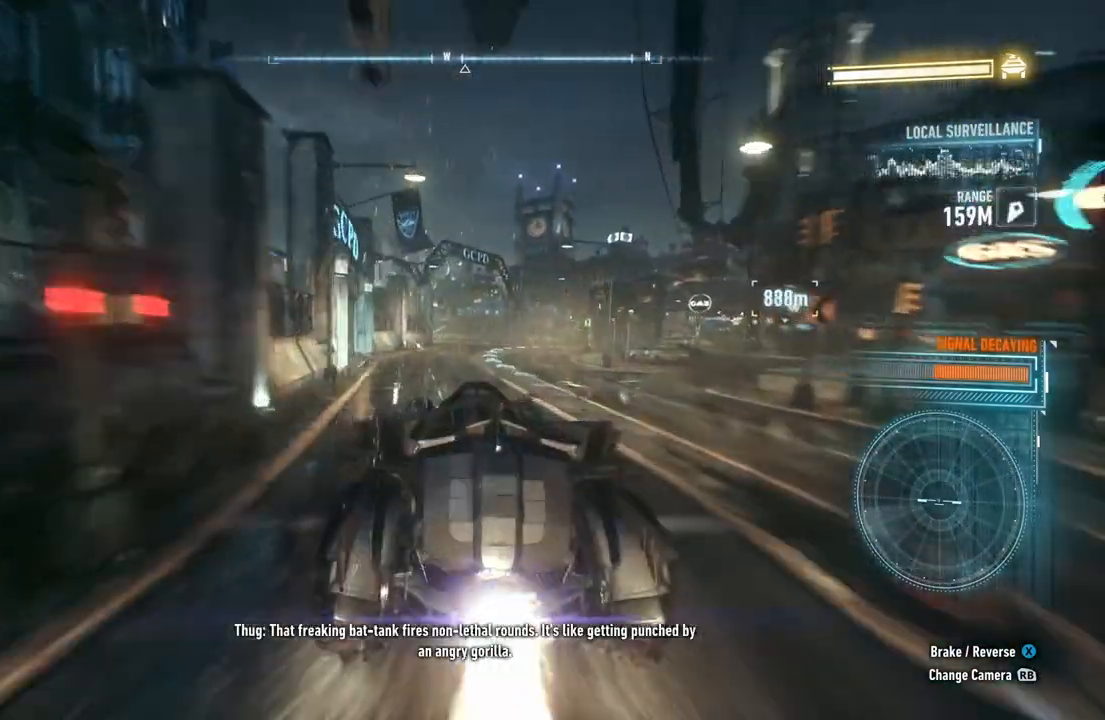
{"buttons": ["Y", "R2"], "left_stick": "right", "right_stick": "center", "events": [[200, "left_stick", "right"]]}
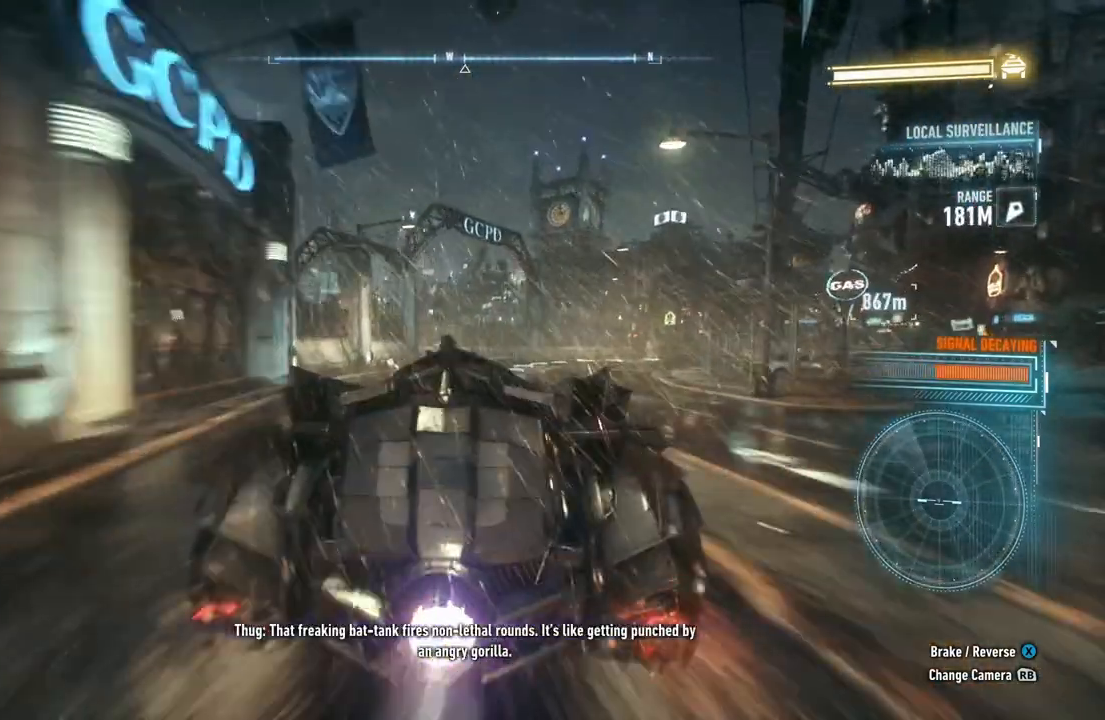
{"buttons": ["Y", "R2"], "left_stick": "right", "right_stick": "center", "events": [[267, "left_stick", "center"], [450, "left_stick", "right"]]}
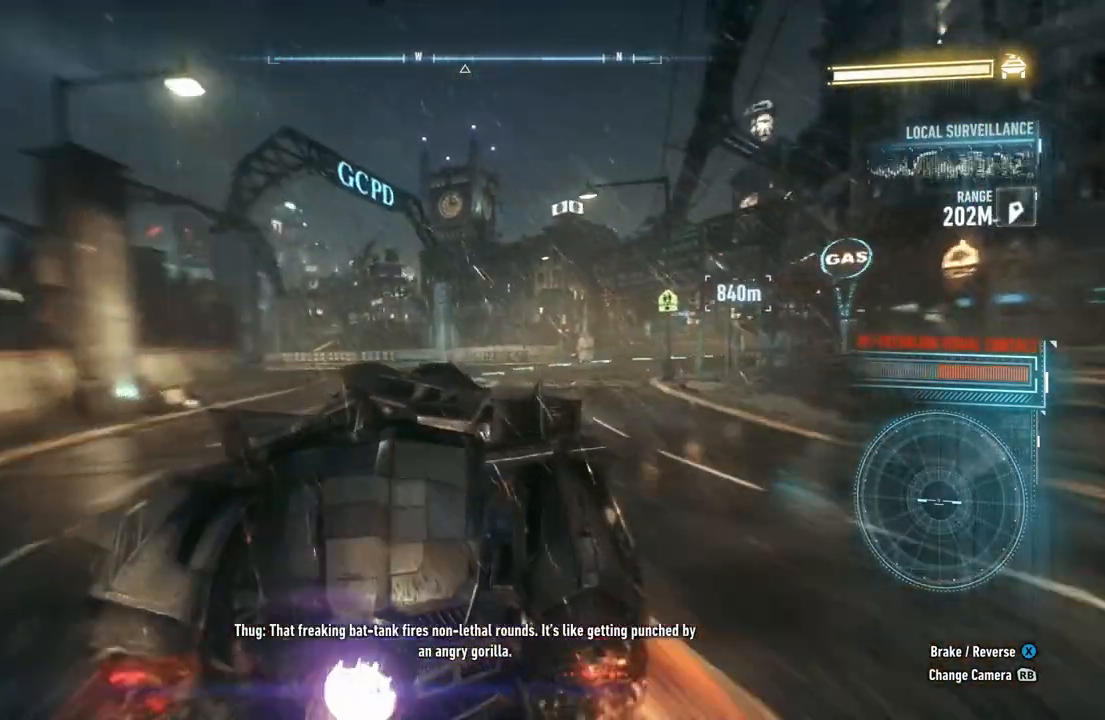
{"buttons": ["Y", "R2"], "left_stick": "right", "right_stick": "center", "events": [[267, "left_stick", "center"], [417, "left_stick", "right"]]}
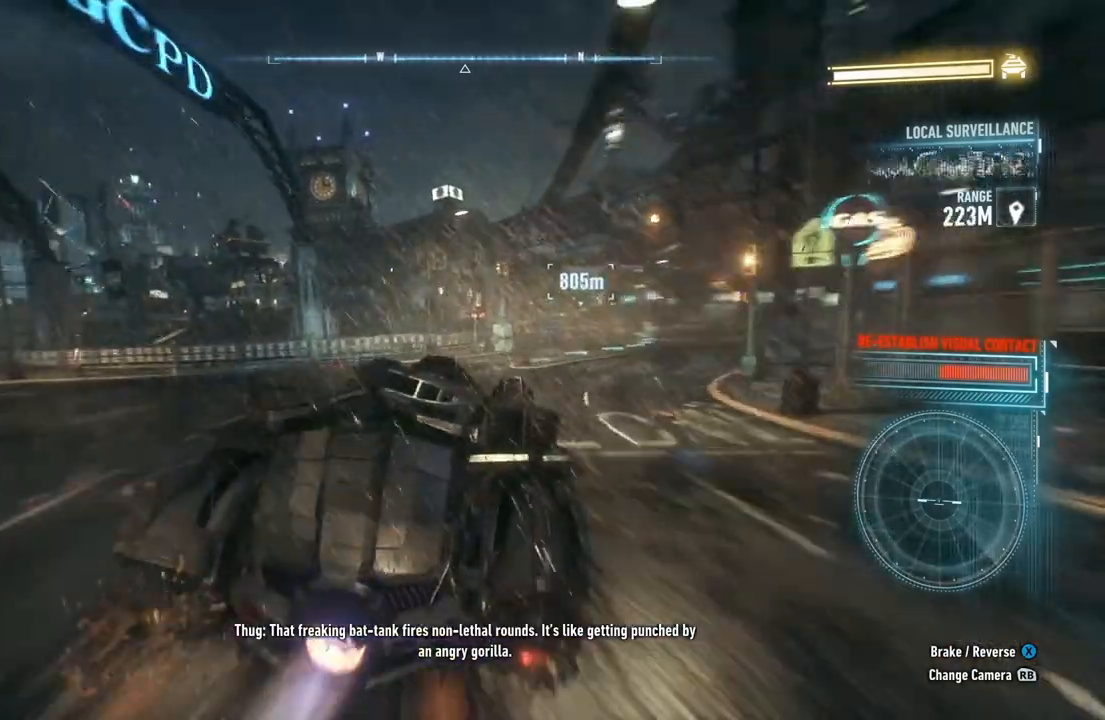
{"buttons": ["R2"], "left_stick": "center", "right_stick": "center", "events": [[67, "Y", "up"], [250, "left_stick", "center"]]}
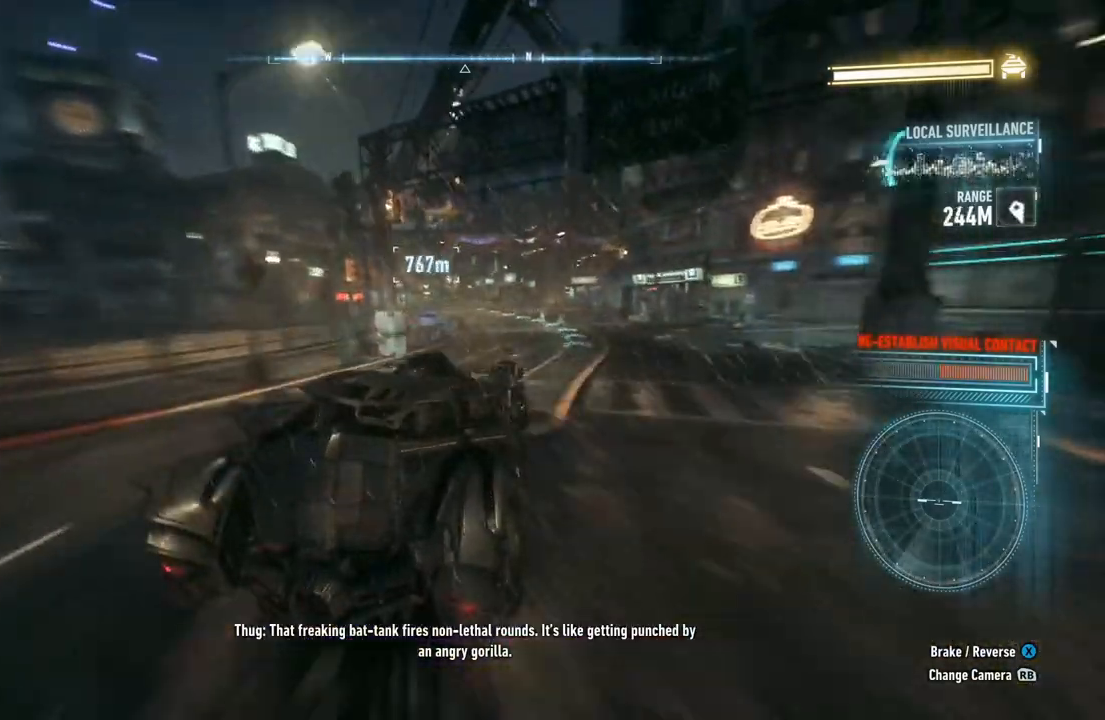
{"buttons": ["R2"], "left_stick": "left", "right_stick": "center", "events": [[433, "left_stick", "left"]]}
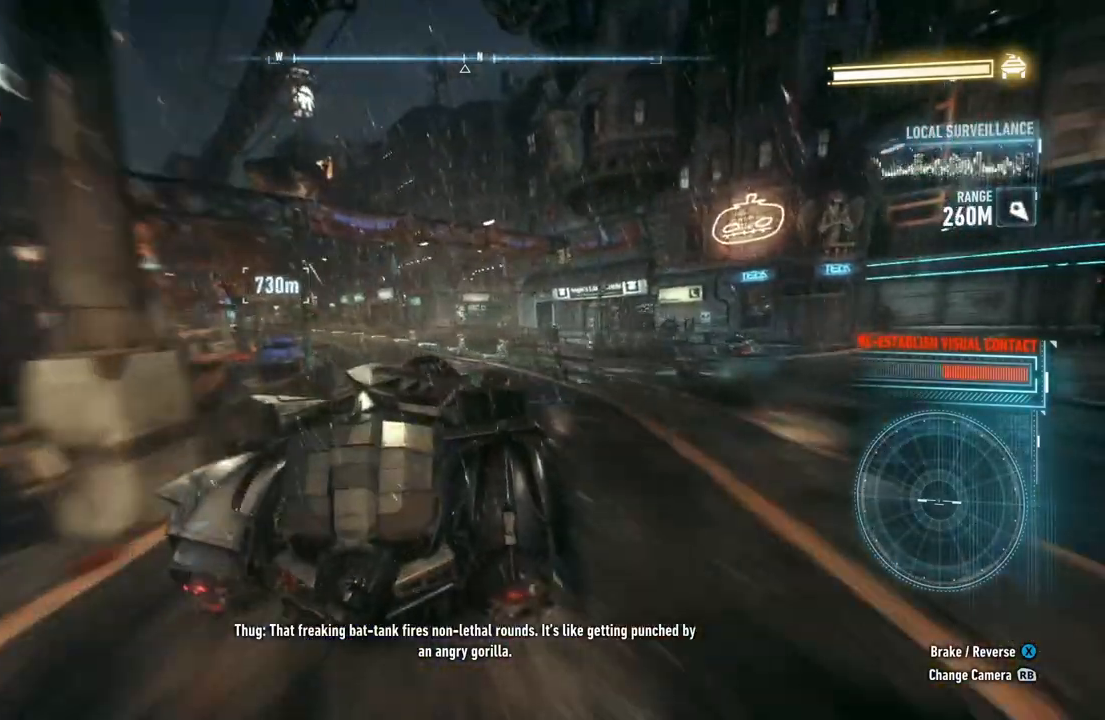
{"buttons": ["R2"], "left_stick": "left", "right_stick": "center", "events": [[250, "left_stick", "center"], [350, "left_stick", "left"]]}
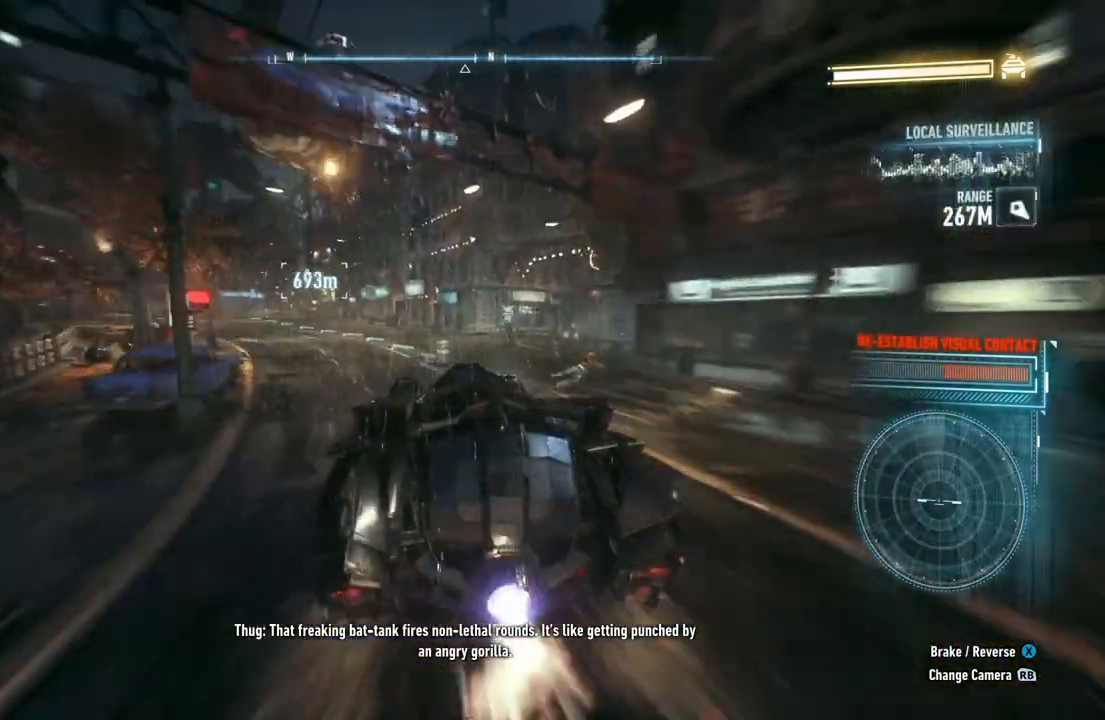
{"buttons": ["R2"], "left_stick": "center", "right_stick": "center", "events": [[83, "left_stick", "center"], [233, "left_stick", "left"], [450, "left_stick", "center"]]}
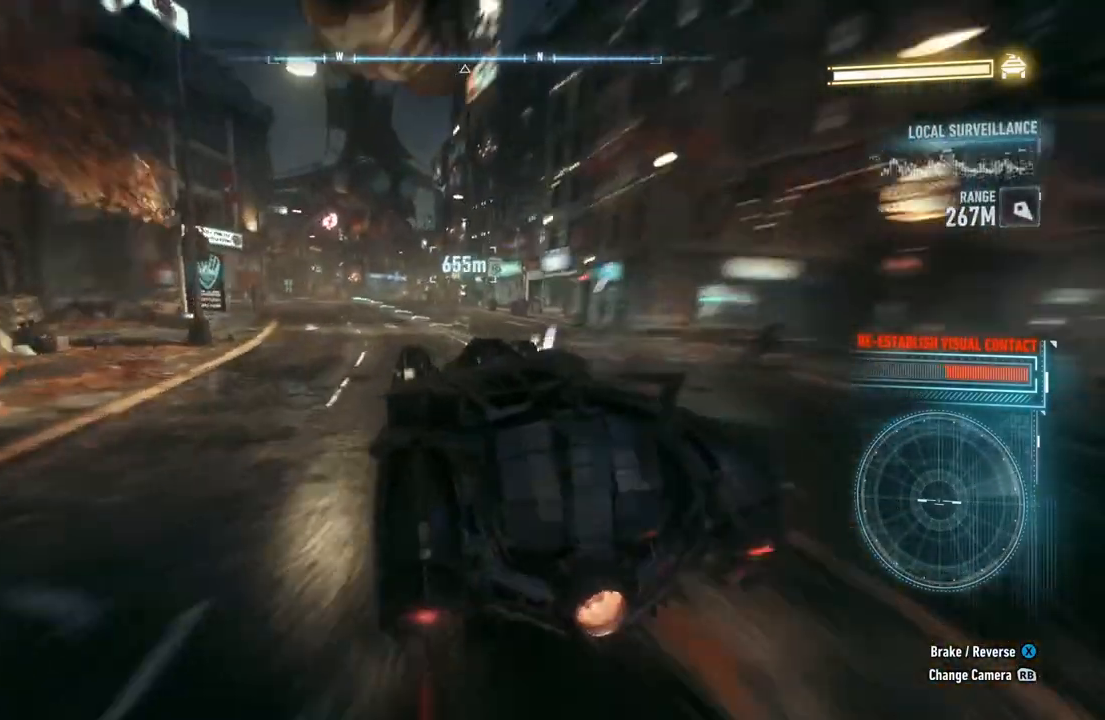
{"buttons": ["R2"], "left_stick": "center", "right_stick": "center", "events": []}
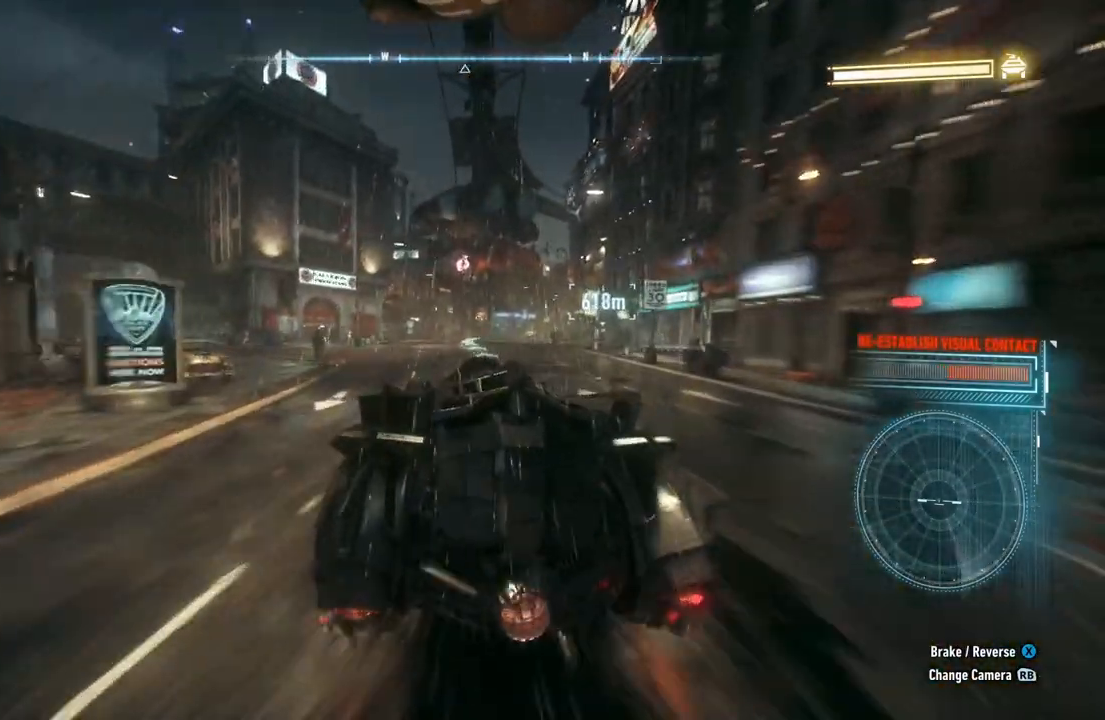
{"buttons": ["R2"], "left_stick": "center", "right_stick": "center", "events": []}
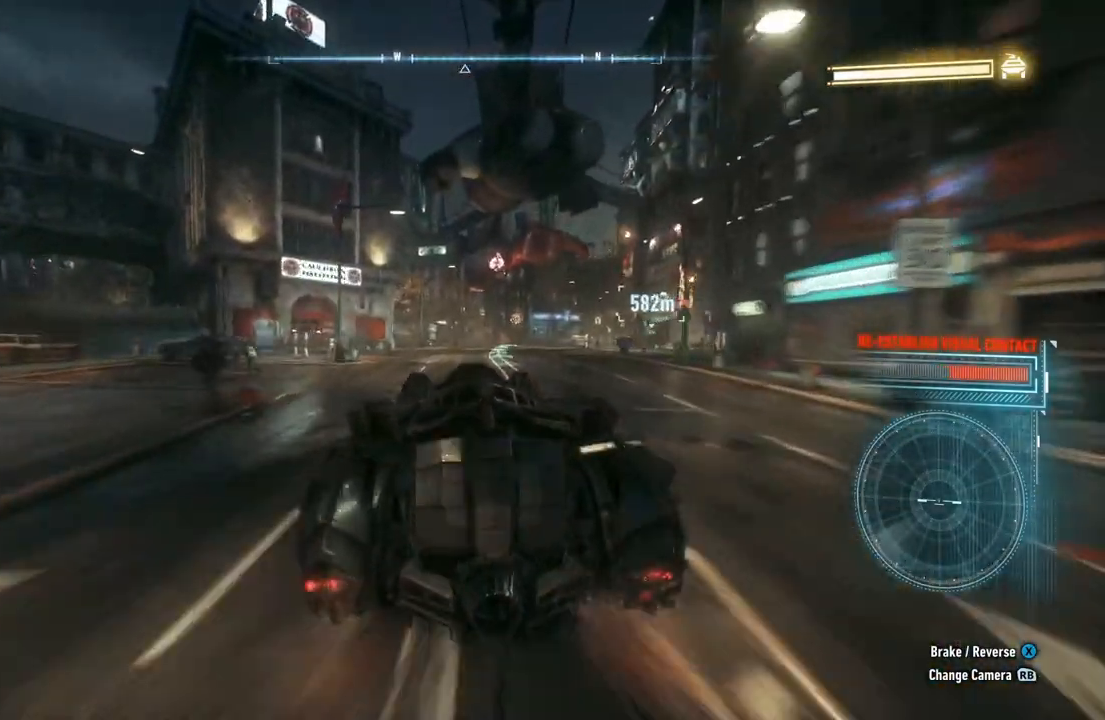
{"buttons": ["R2"], "left_stick": "center", "right_stick": "center", "events": [[167, "left_stick", "up-right"], [467, "left_stick", "center"]]}
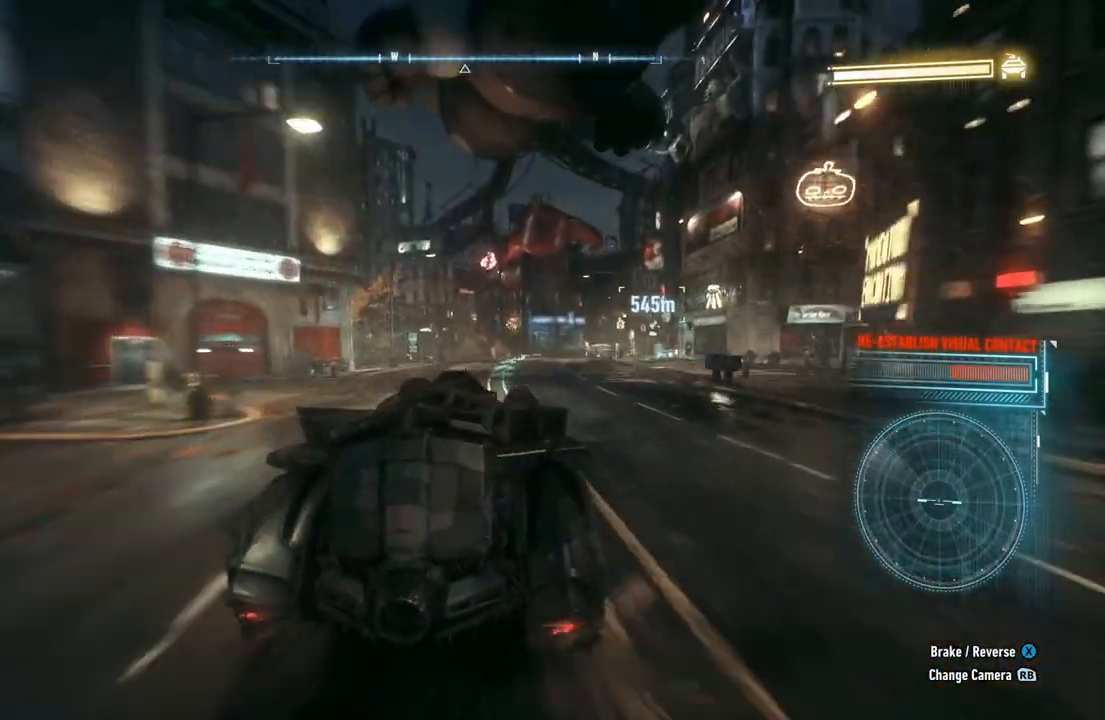
{"buttons": ["R2"], "left_stick": "center", "right_stick": "center", "events": []}
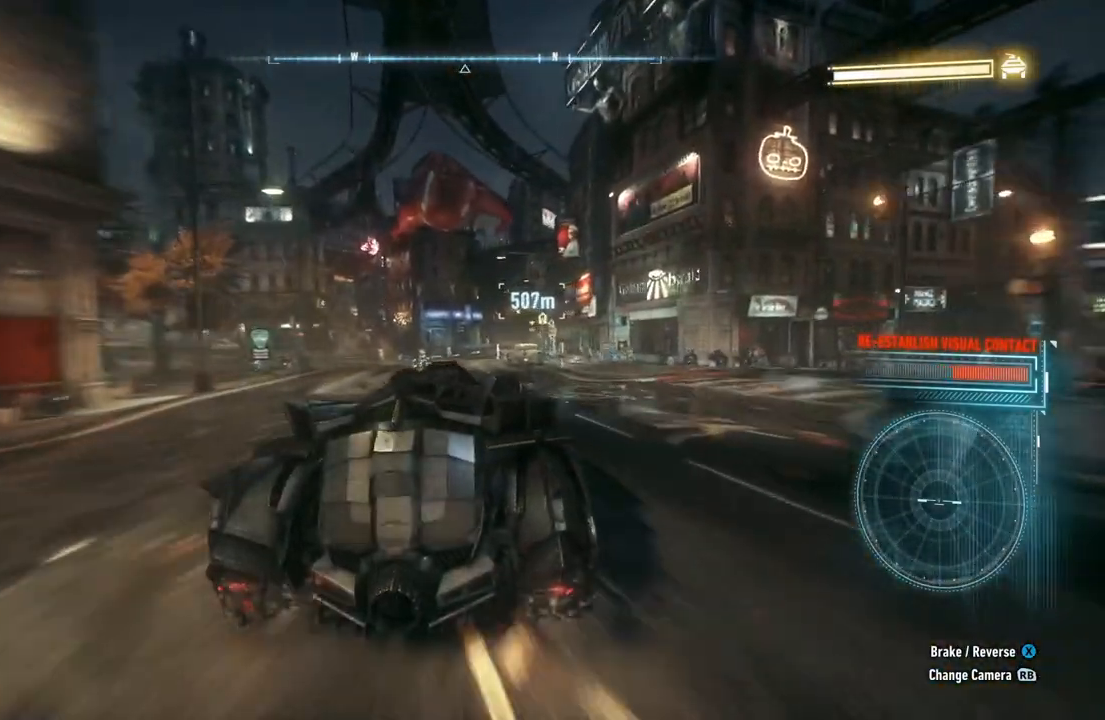
{"buttons": ["R2"], "left_stick": "center", "right_stick": "center", "events": [[267, "left_stick", "left"], [400, "left_stick", "center"]]}
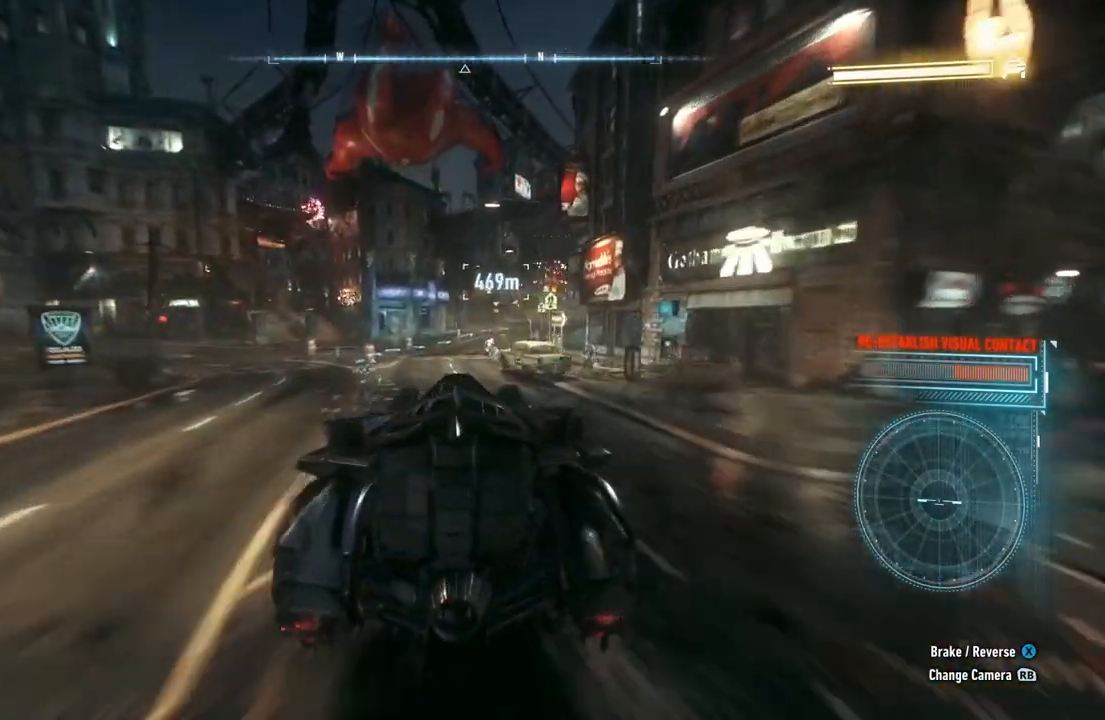
{"buttons": ["R2"], "left_stick": "center", "right_stick": "center", "events": []}
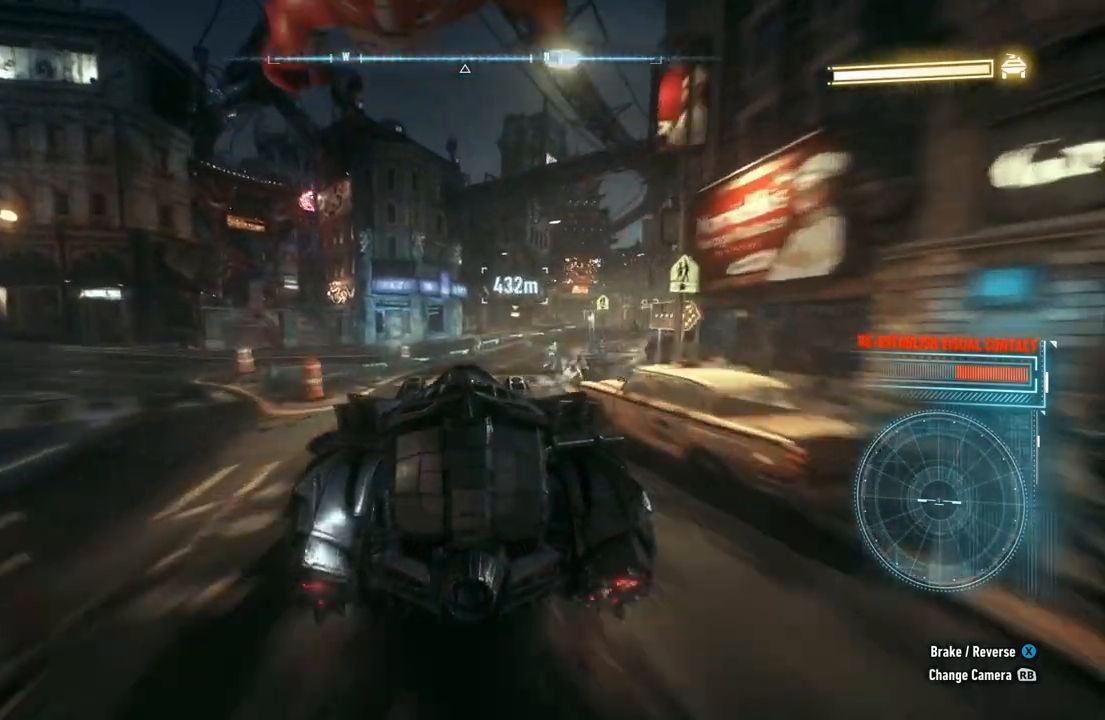
{"buttons": ["R2"], "left_stick": "center", "right_stick": "center", "events": [[83, "left_stick", "right"], [450, "left_stick", "center"]]}
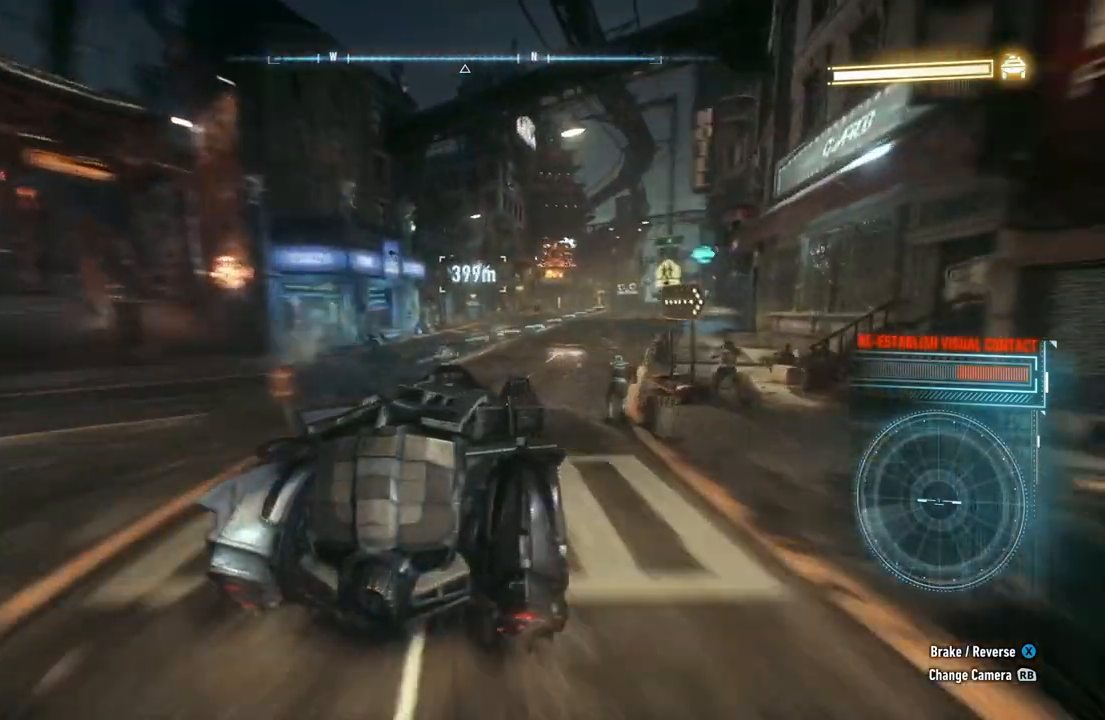
{"buttons": ["Y", "R2"], "left_stick": "center", "right_stick": "center", "events": [[200, "Y", "down"]]}
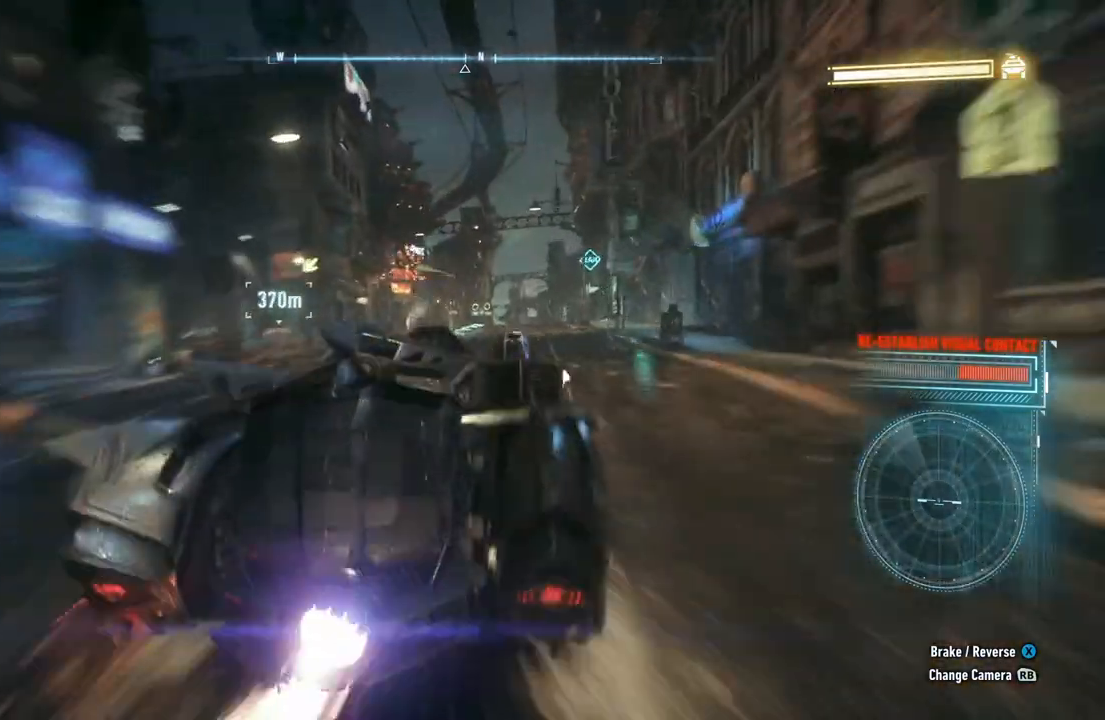
{"buttons": ["Y", "R2"], "left_stick": "center", "right_stick": "center", "events": []}
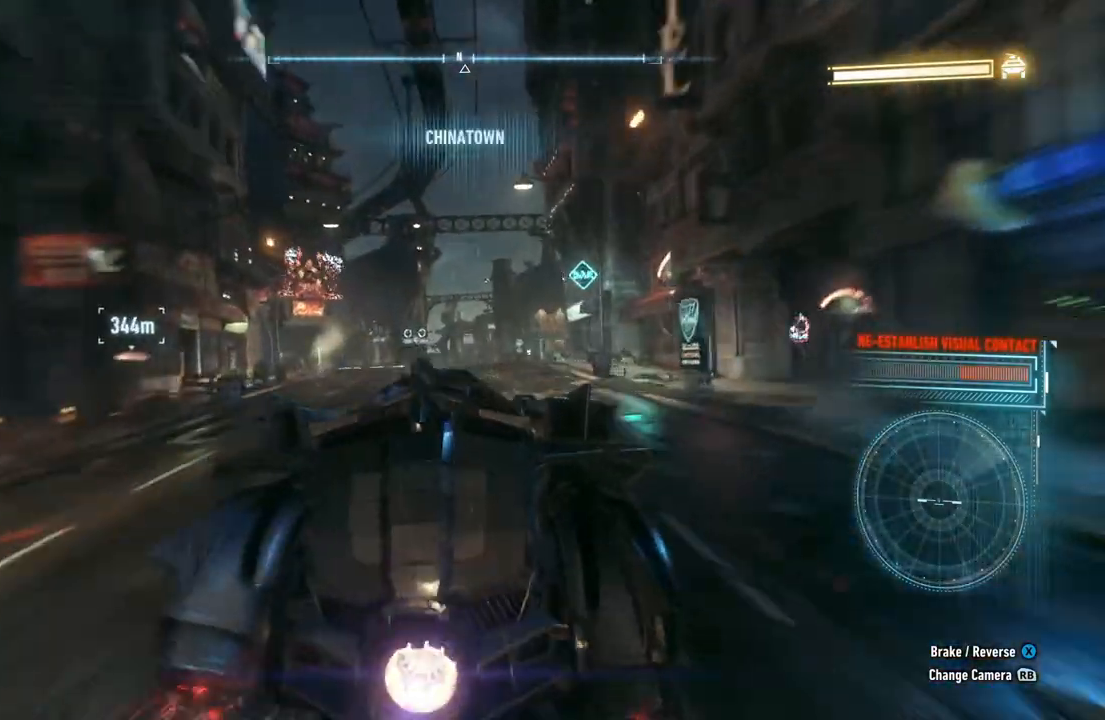
{"buttons": ["R2"], "left_stick": "left", "right_stick": "center", "events": [[183, "left_stick", "left"], [300, "Y", "up"]]}
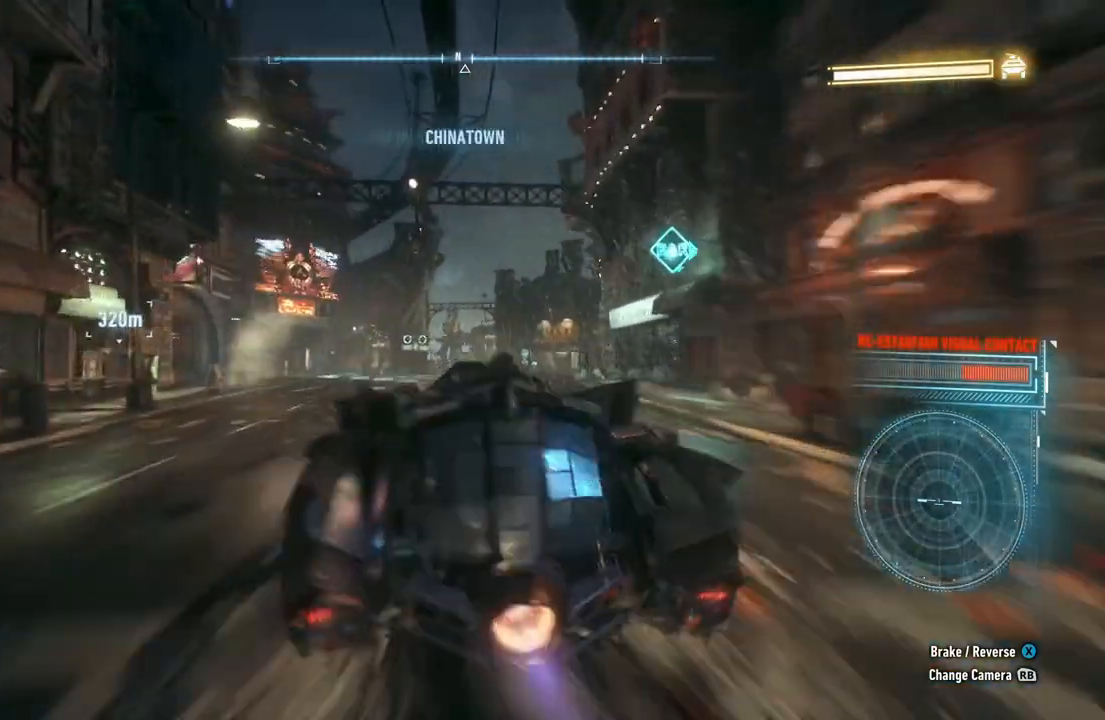
{"buttons": ["R2"], "left_stick": "up-right", "right_stick": "center", "events": [[67, "left_stick", "center"], [367, "left_stick", "up-right"]]}
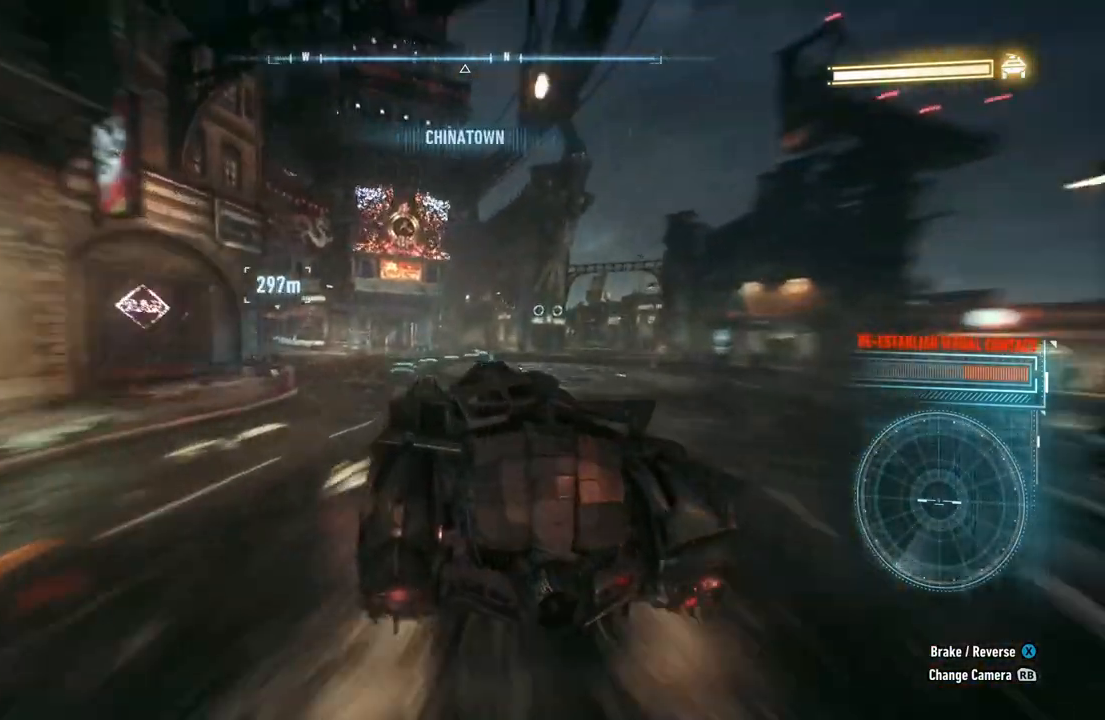
{"buttons": ["R2"], "left_stick": "center", "right_stick": "center", "events": [[117, "left_stick", "center"]]}
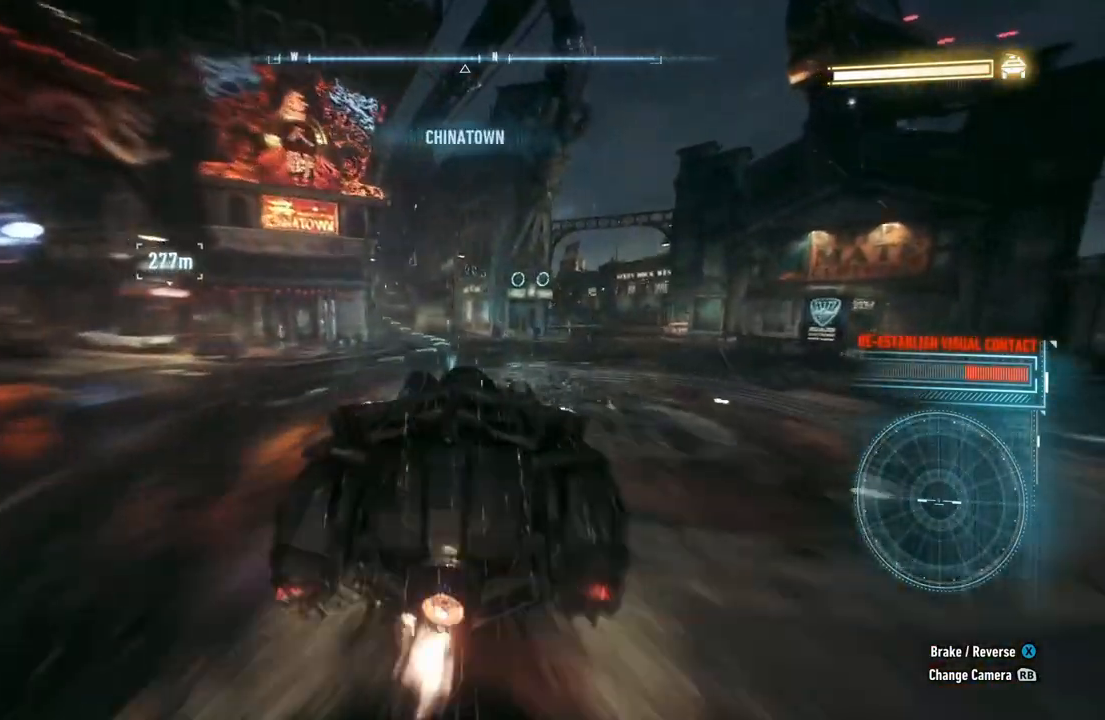
{"buttons": ["R2"], "left_stick": "left", "right_stick": "center", "events": [[200, "left_stick", "left"]]}
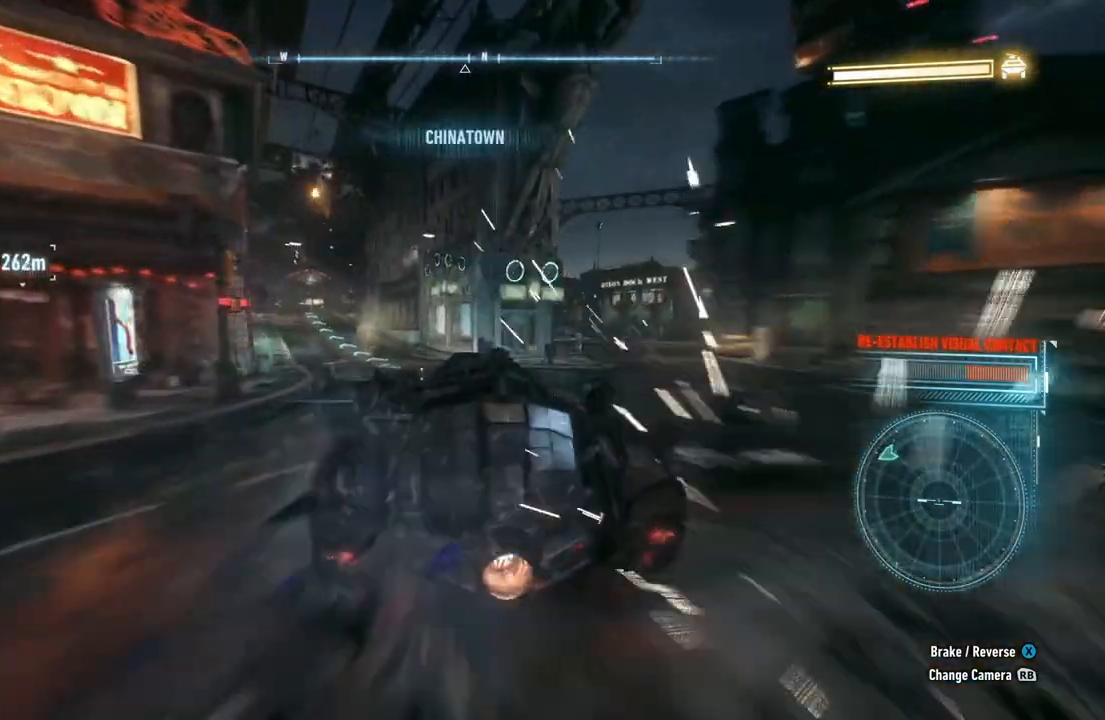
{"buttons": ["R2"], "left_stick": "center", "right_stick": "center", "events": [[67, "left_stick", "center"]]}
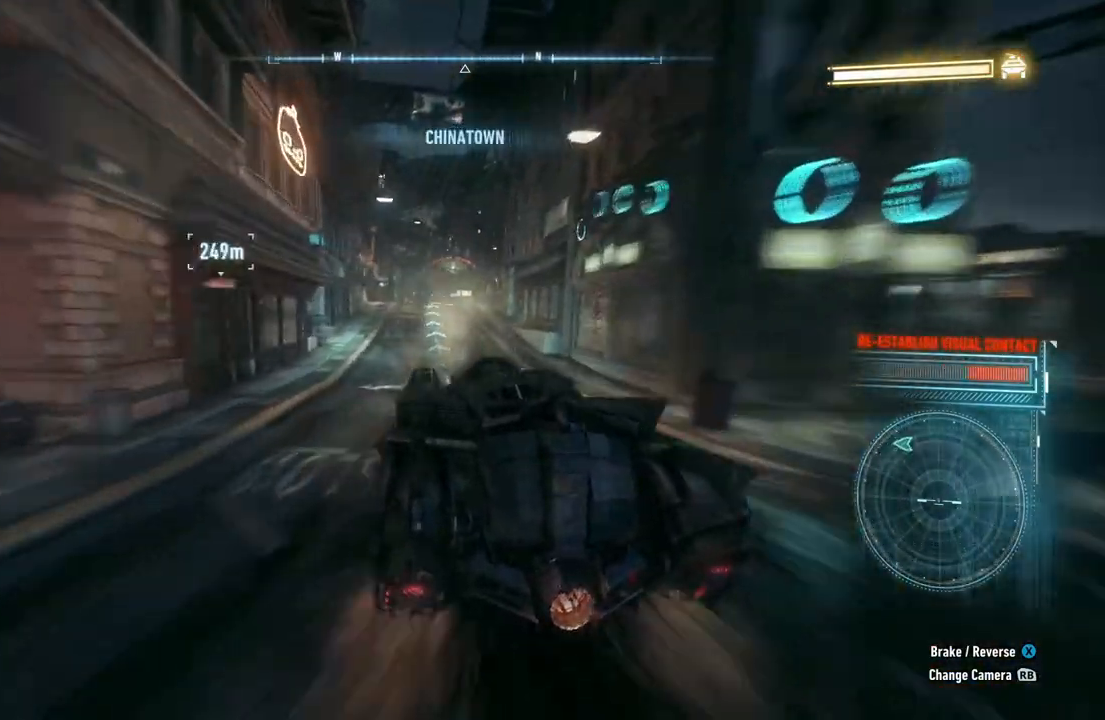
{"buttons": ["R2"], "left_stick": "center", "right_stick": "center", "events": [[183, "left_stick", "up-right"], [367, "left_stick", "center"]]}
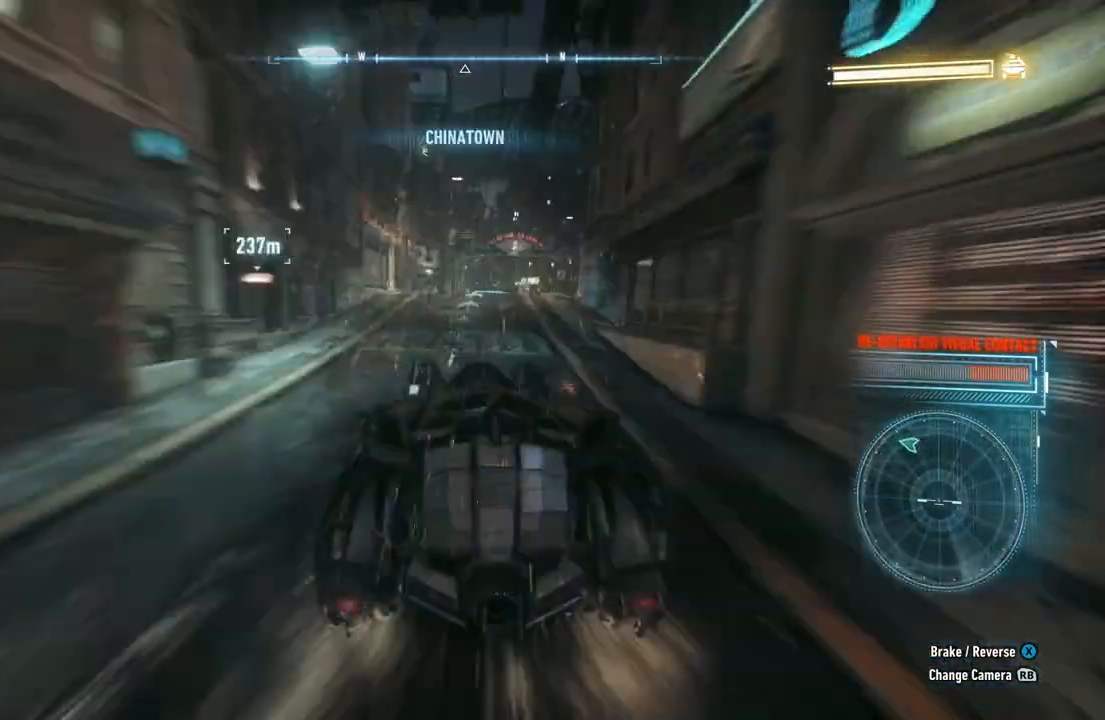
{"buttons": ["R2"], "left_stick": "up-right", "right_stick": "center", "events": [[350, "left_stick", "up-right"]]}
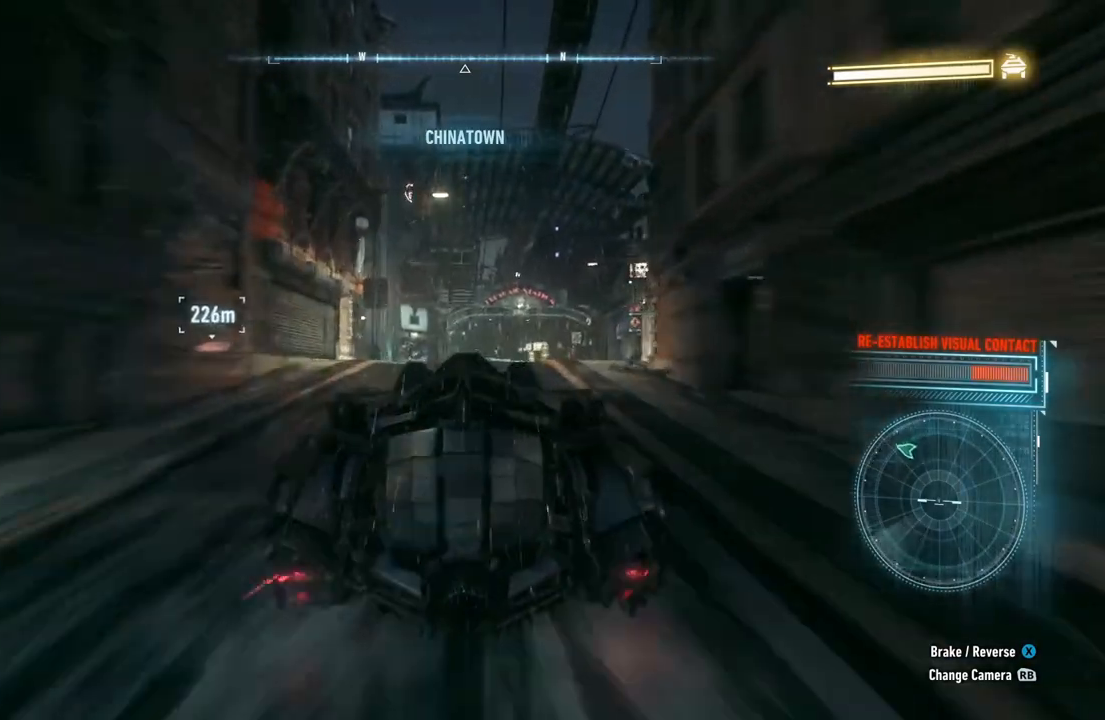
{"buttons": ["R2"], "left_stick": "center", "right_stick": "center", "events": [[33, "left_stick", "center"]]}
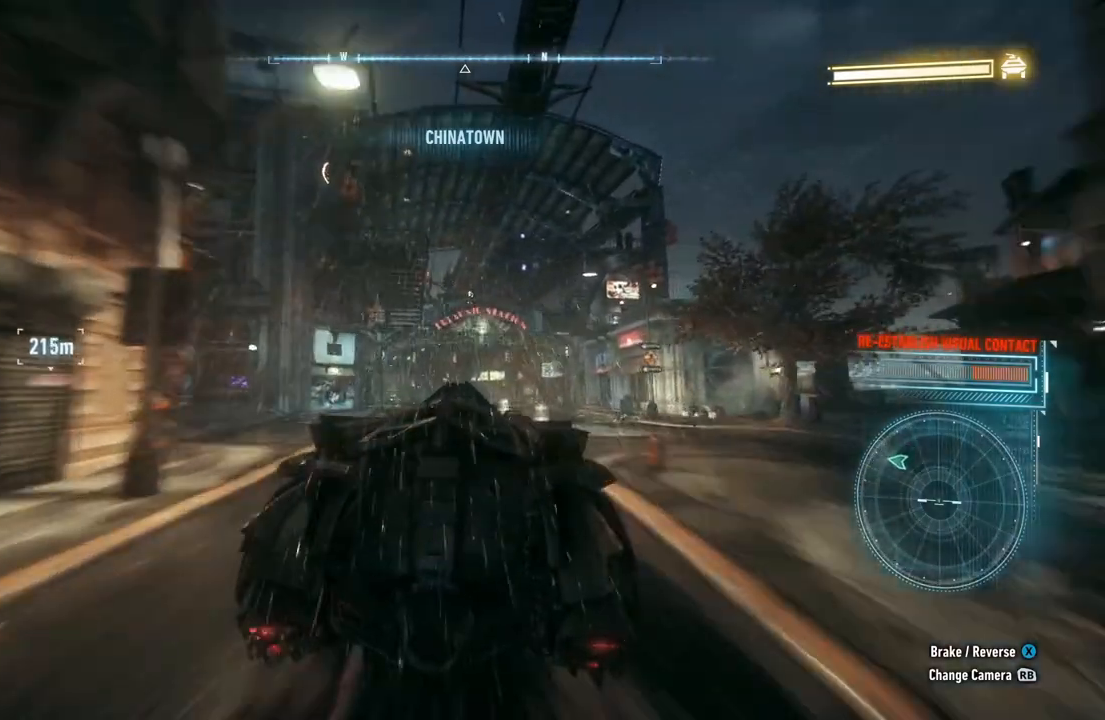
{"buttons": ["R2"], "left_stick": "center", "right_stick": "center", "events": []}